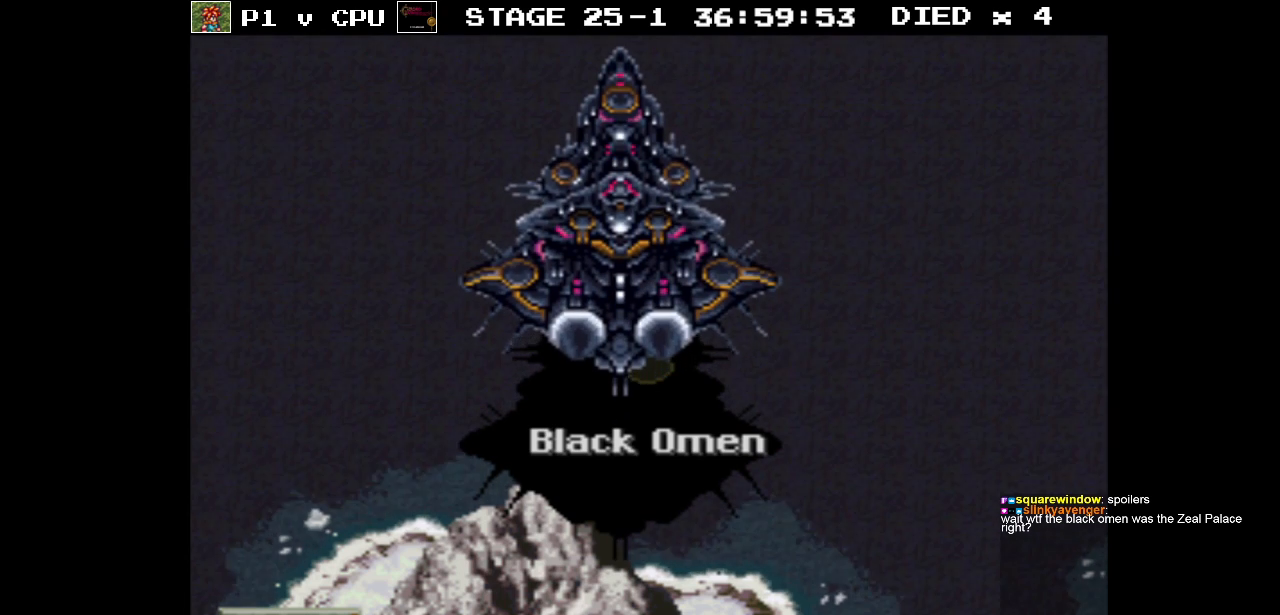
Gameplay with a controller (Nintendo layout); each line is a JSON object with the inputs held at the frame after it. "events" lists button and stick changes between this image and that frame as [ms after this image, input, new state], when the widget could be followed in between. Not read: L3 R3.
{"buttons": [], "events": [[100, "DPAD_DOWN", "down"], [500, "DPAD_DOWN", "up"]]}
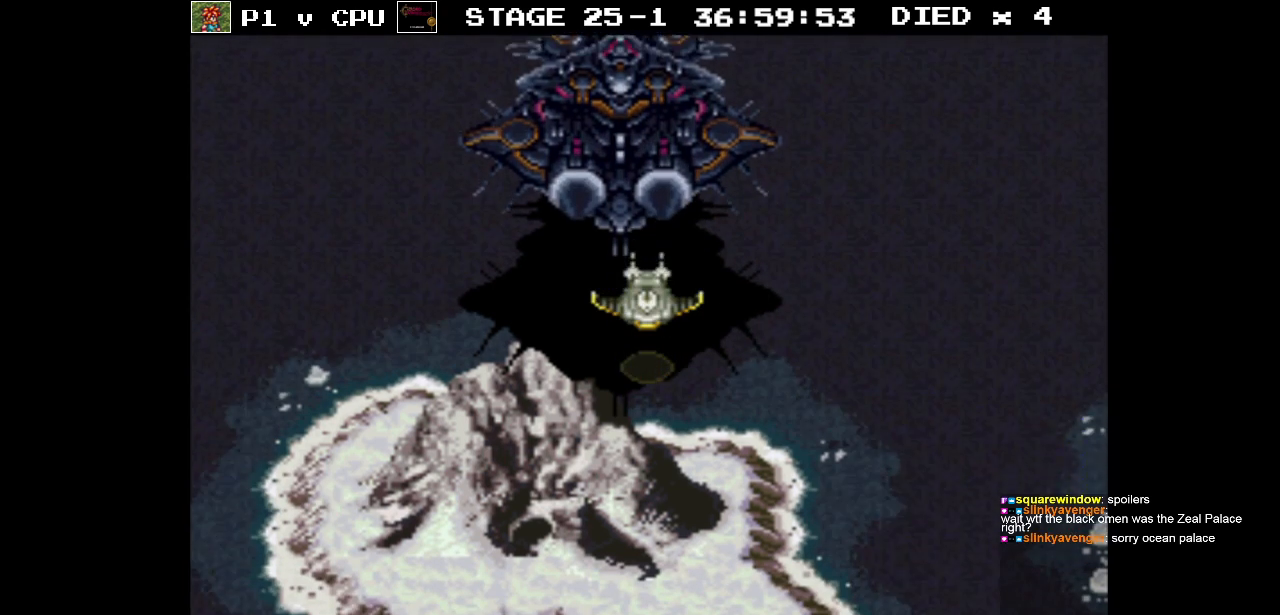
{"buttons": [], "events": []}
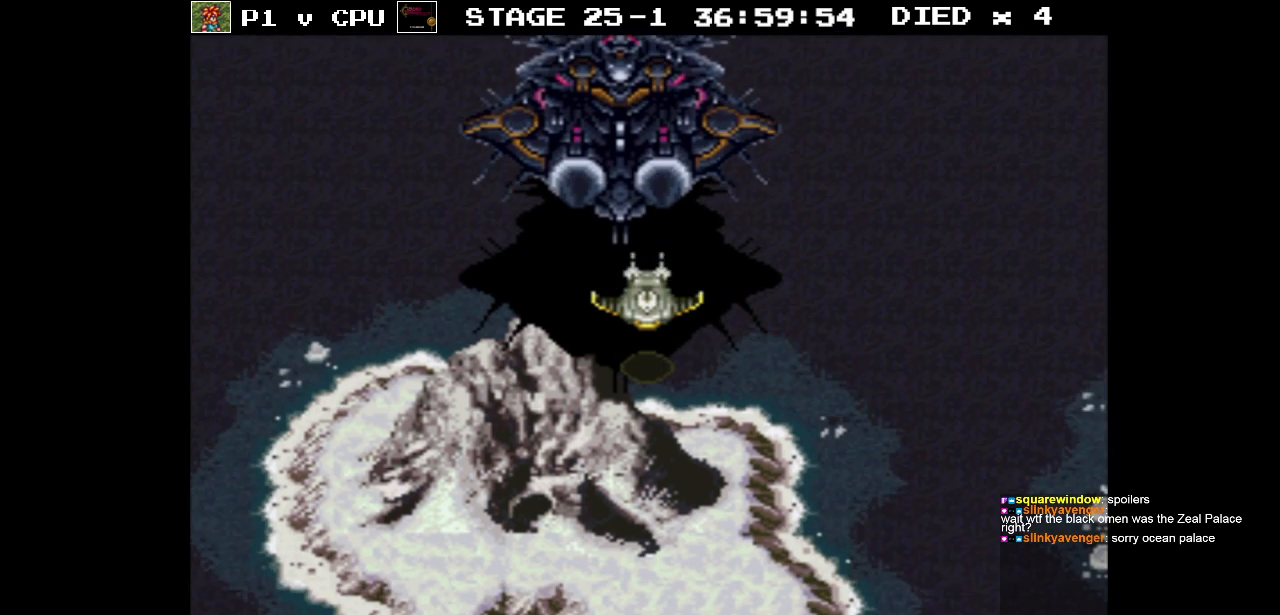
{"buttons": ["DPAD_UP"], "events": [[483, "DPAD_UP", "down"]]}
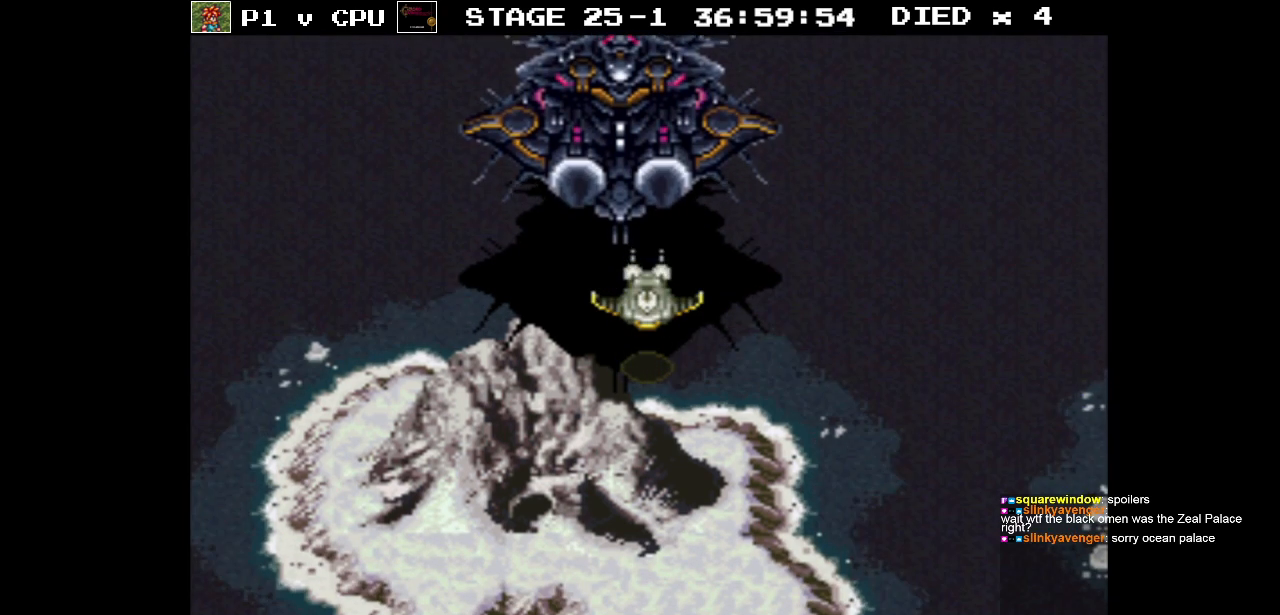
{"buttons": [], "events": [[317, "DPAD_UP", "up"]]}
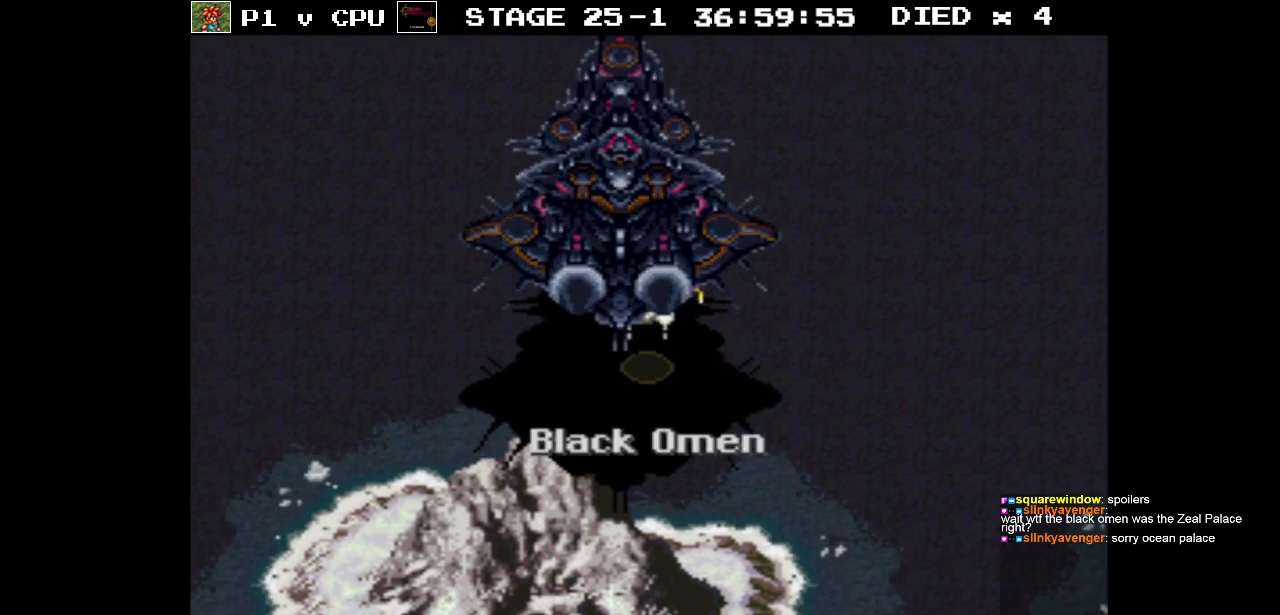
{"buttons": [], "events": [[233, "DPAD_UP", "down"], [333, "DPAD_UP", "up"]]}
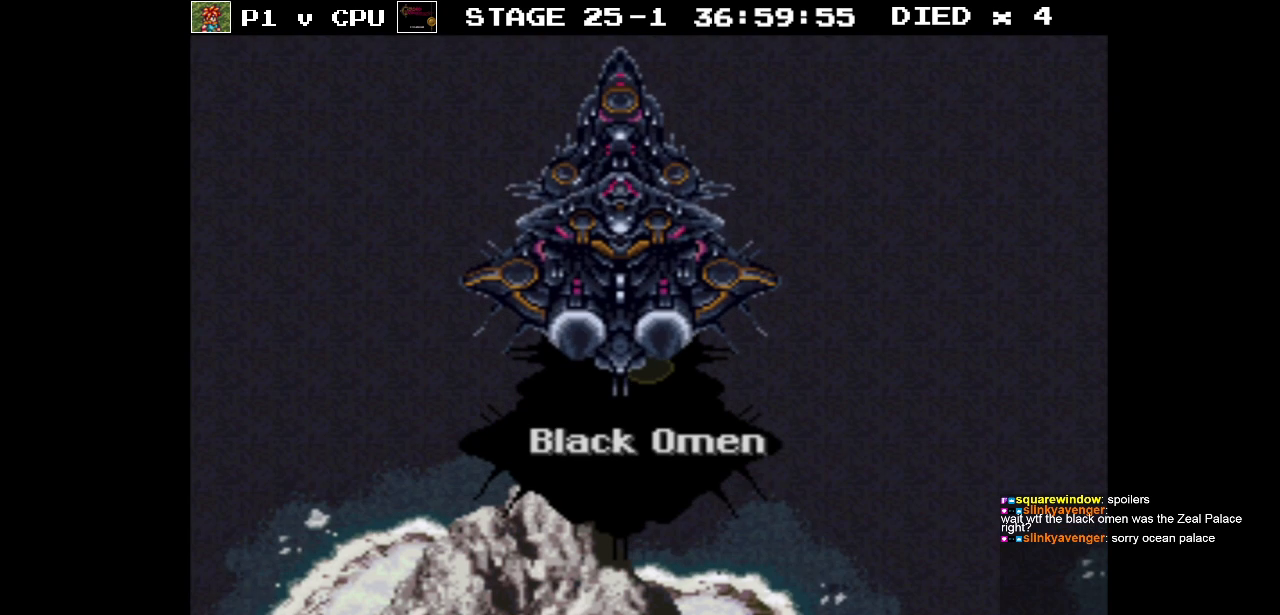
{"buttons": [], "events": []}
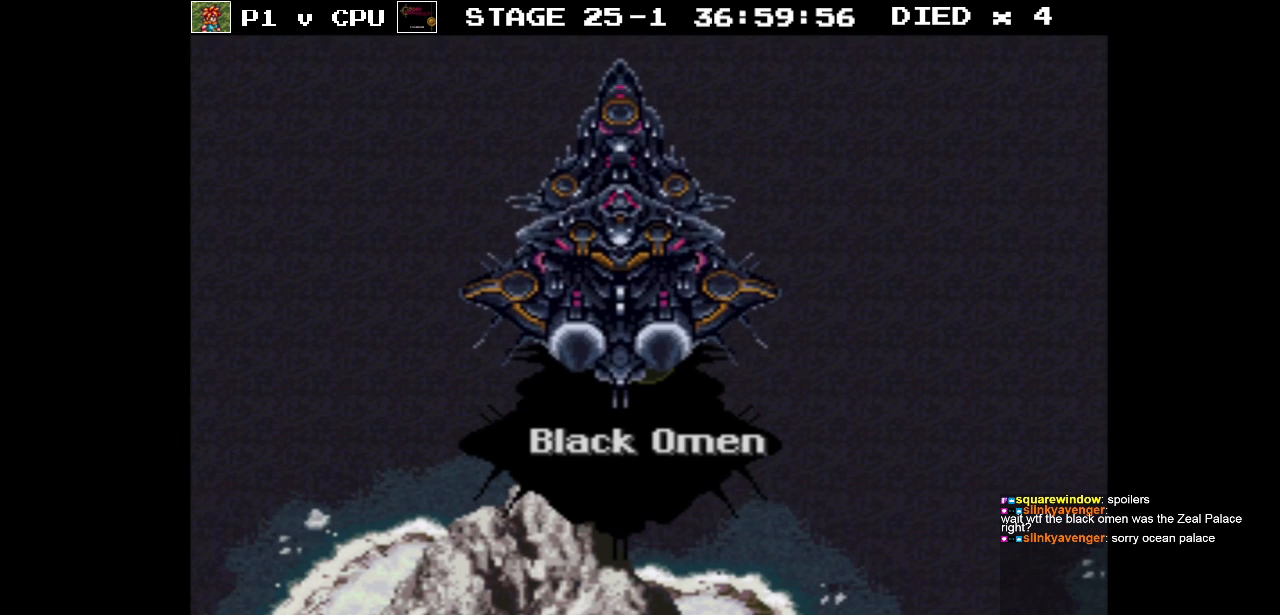
{"buttons": [], "events": []}
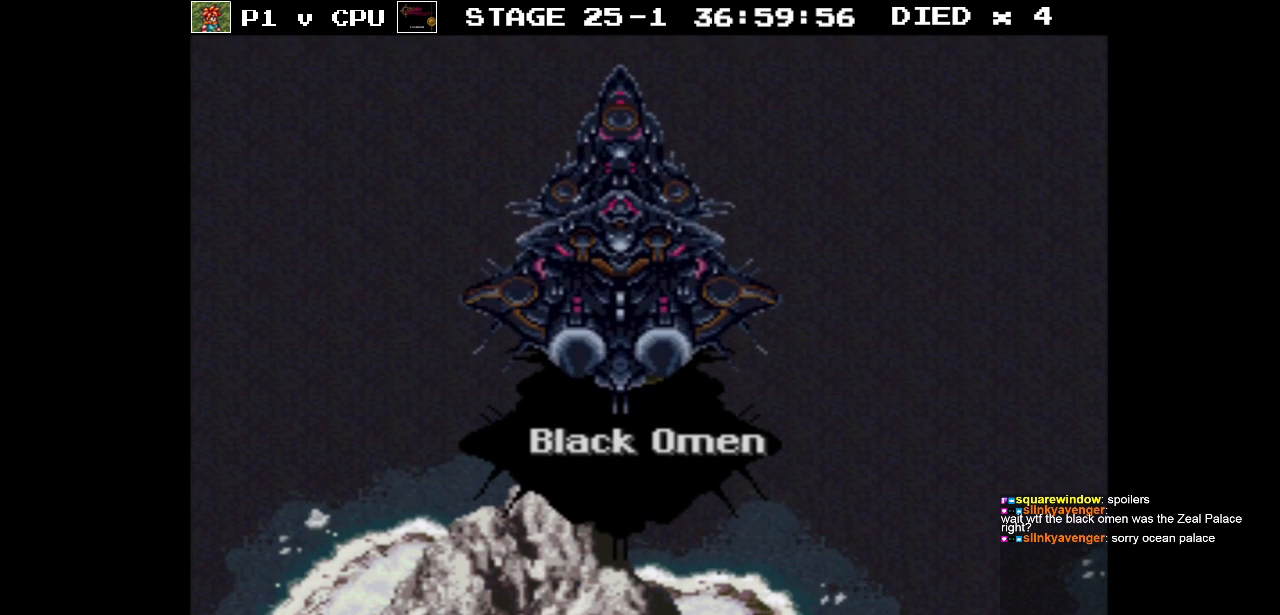
{"buttons": [], "events": []}
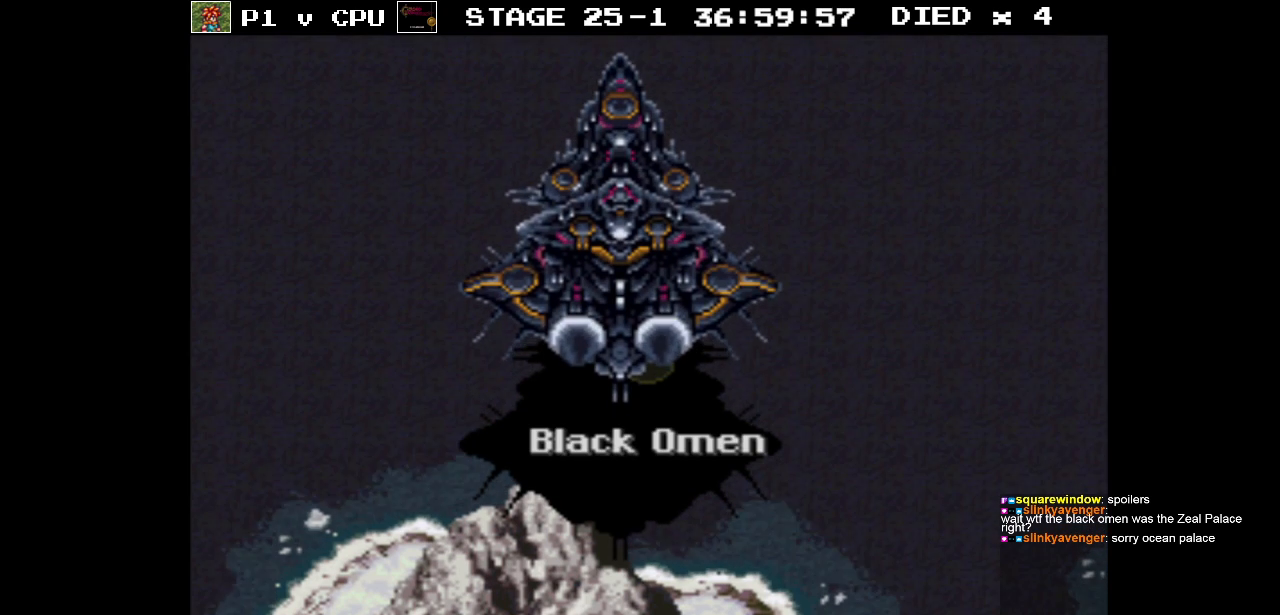
{"buttons": [], "events": []}
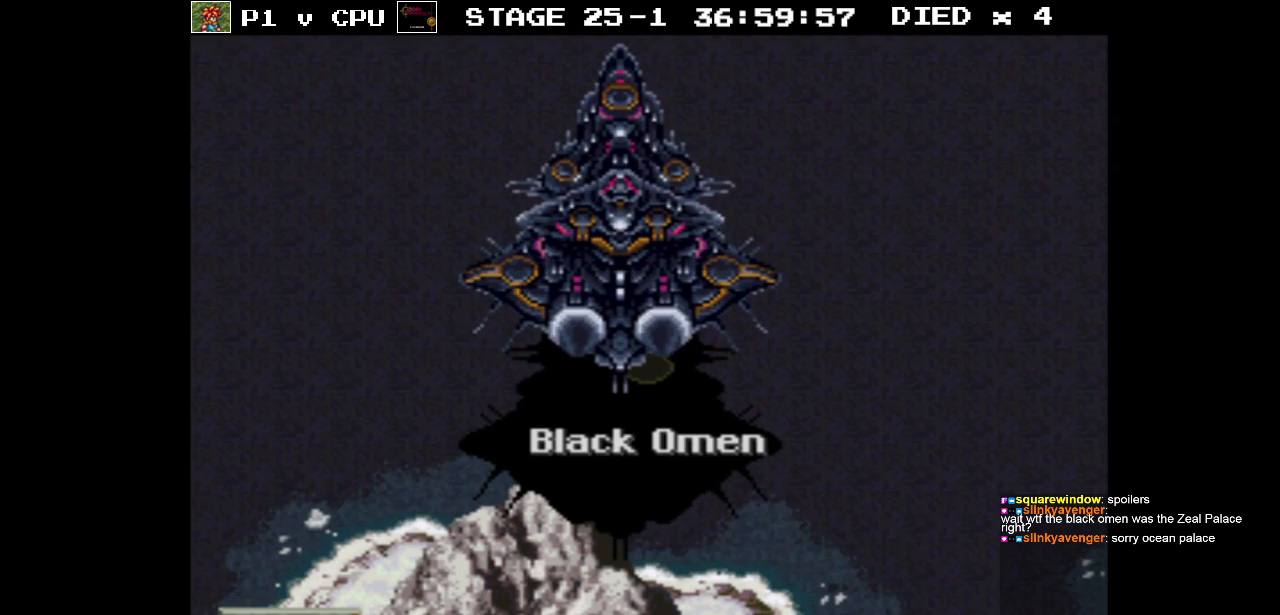
{"buttons": [], "events": []}
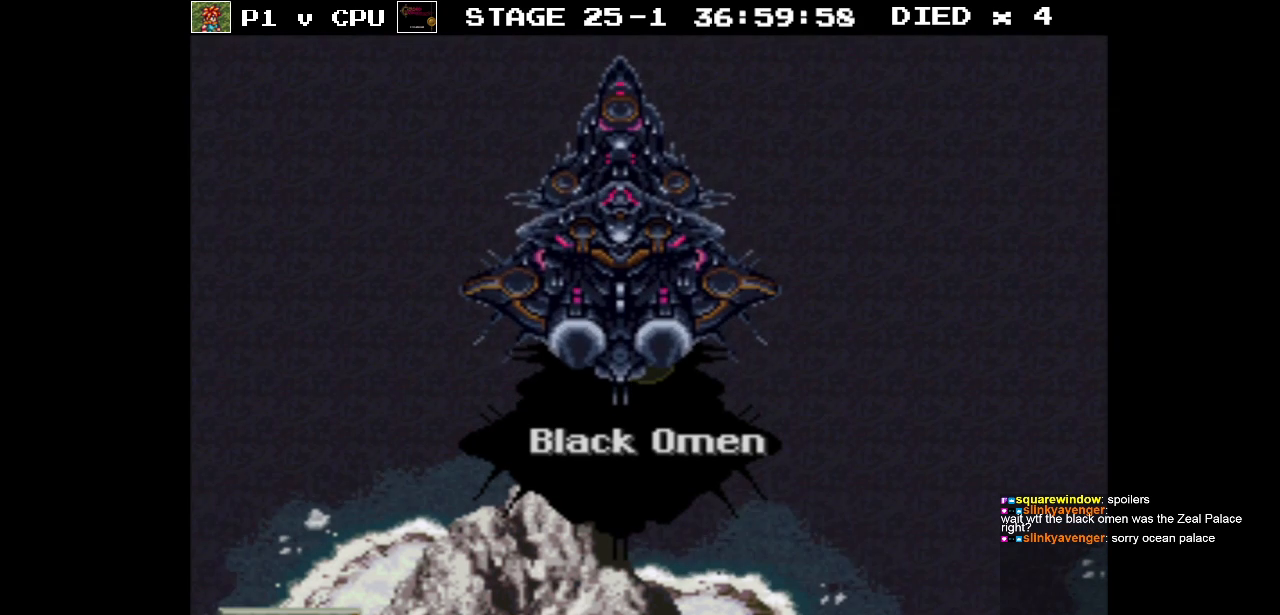
{"buttons": [], "events": []}
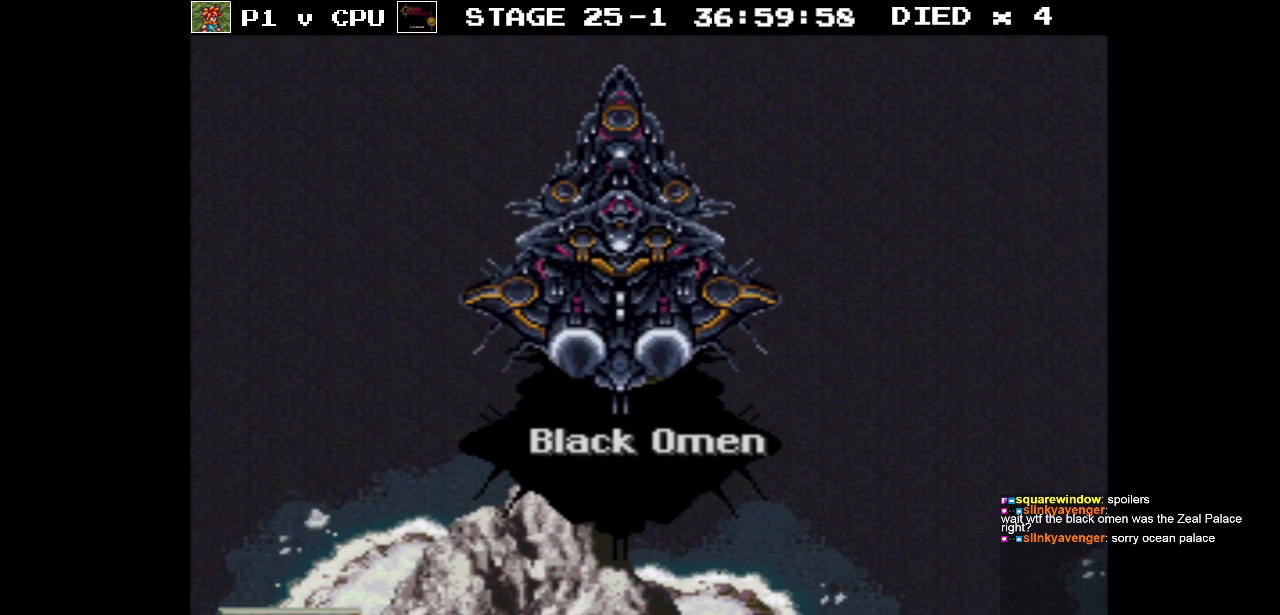
{"buttons": [], "events": []}
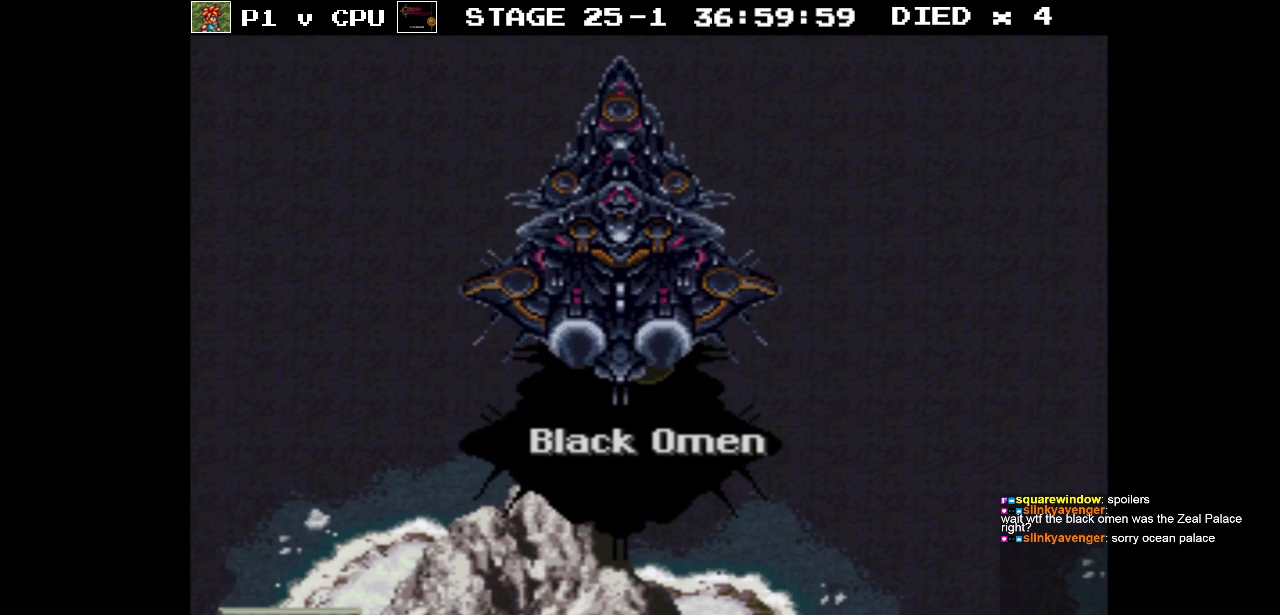
{"buttons": ["DPAD_LEFT"], "events": [[483, "DPAD_LEFT", "down"]]}
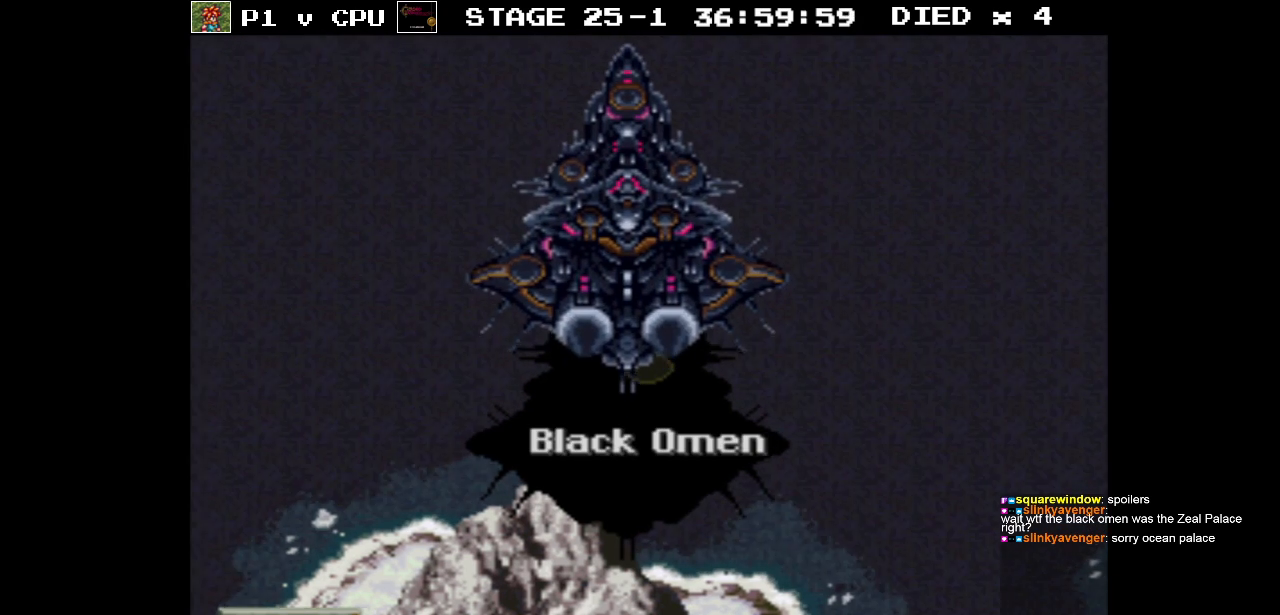
{"buttons": [], "events": [[383, "DPAD_LEFT", "up"]]}
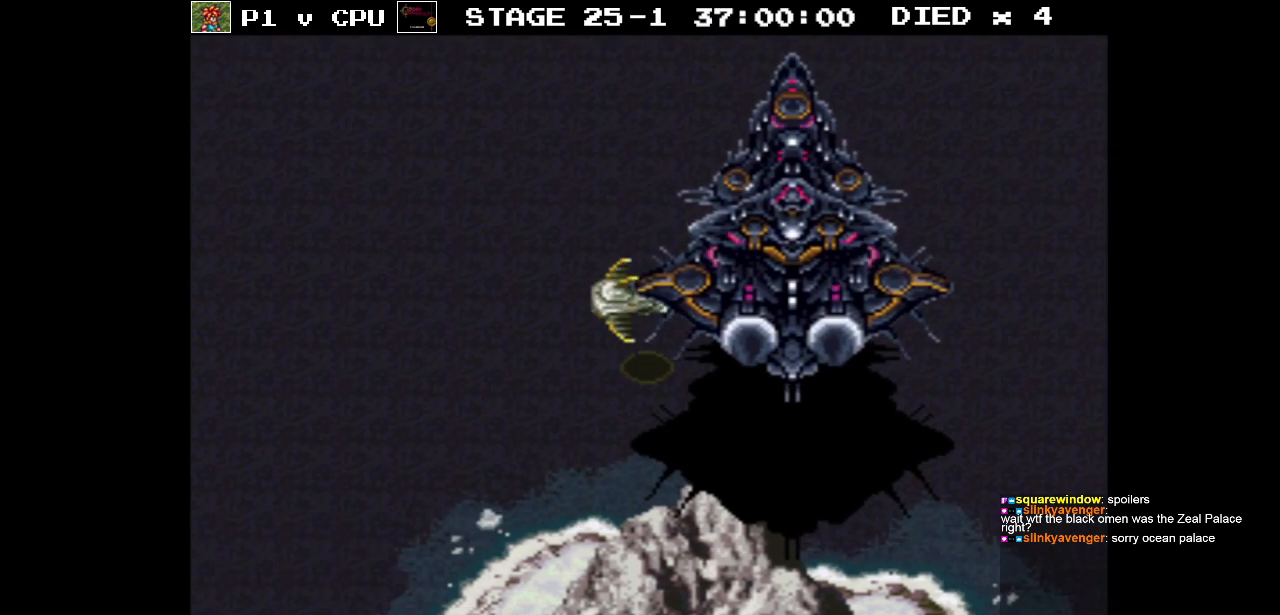
{"buttons": ["DPAD_LEFT"], "events": [[300, "DPAD_LEFT", "down"]]}
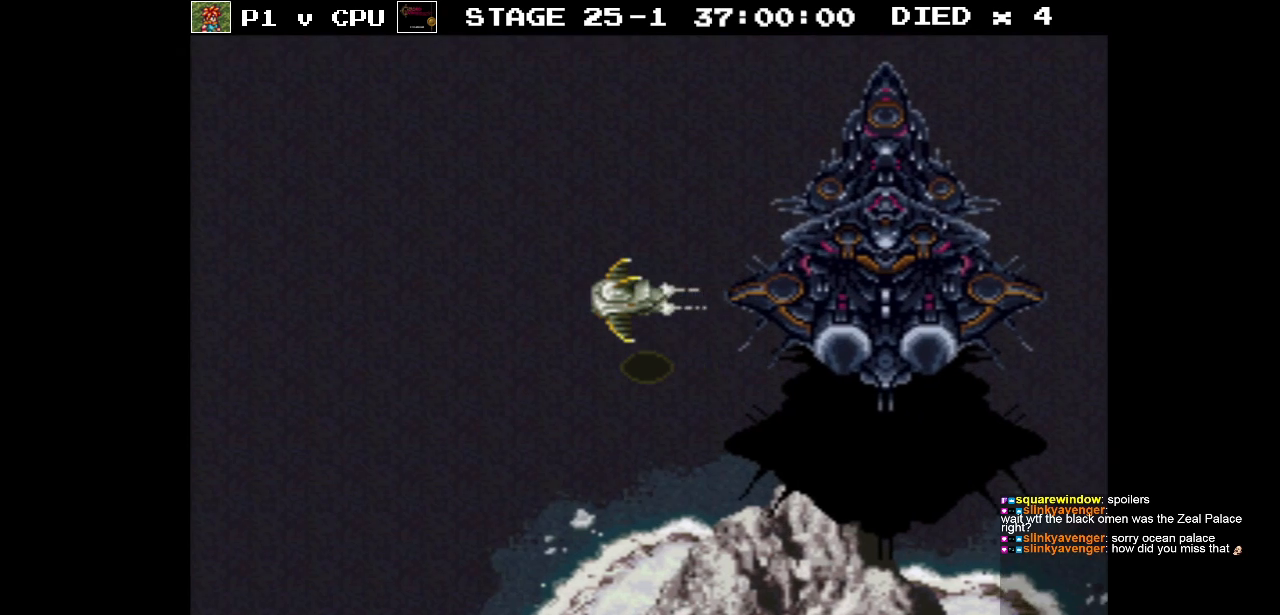
{"buttons": [], "events": [[50, "DPAD_LEFT", "up"]]}
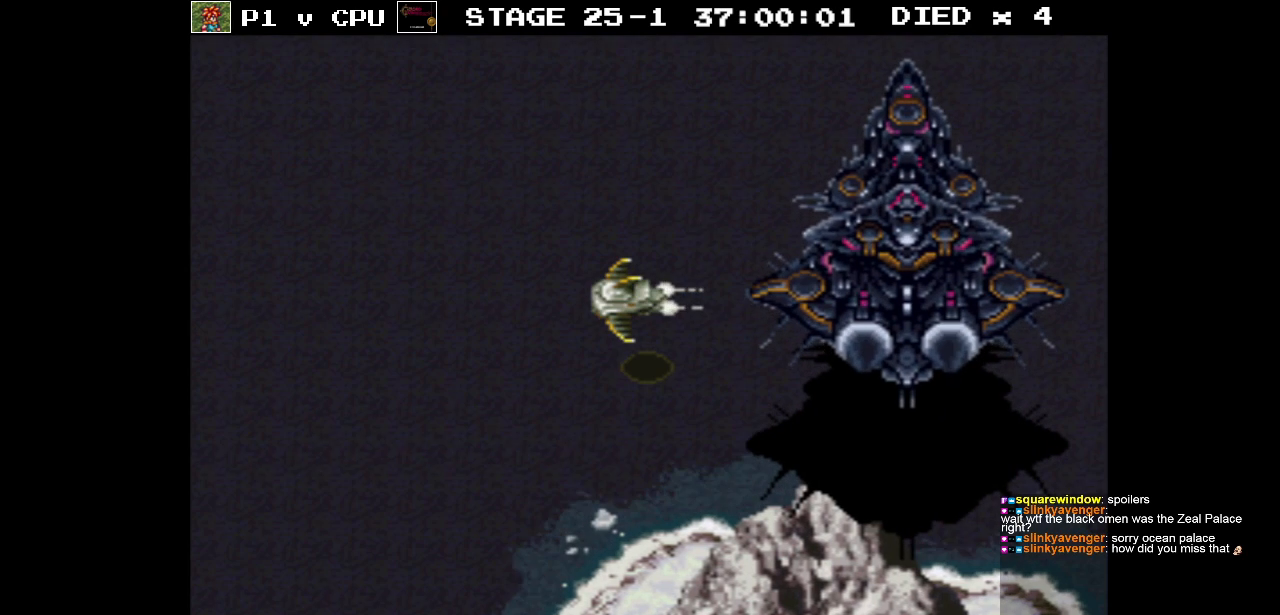
{"buttons": [], "events": []}
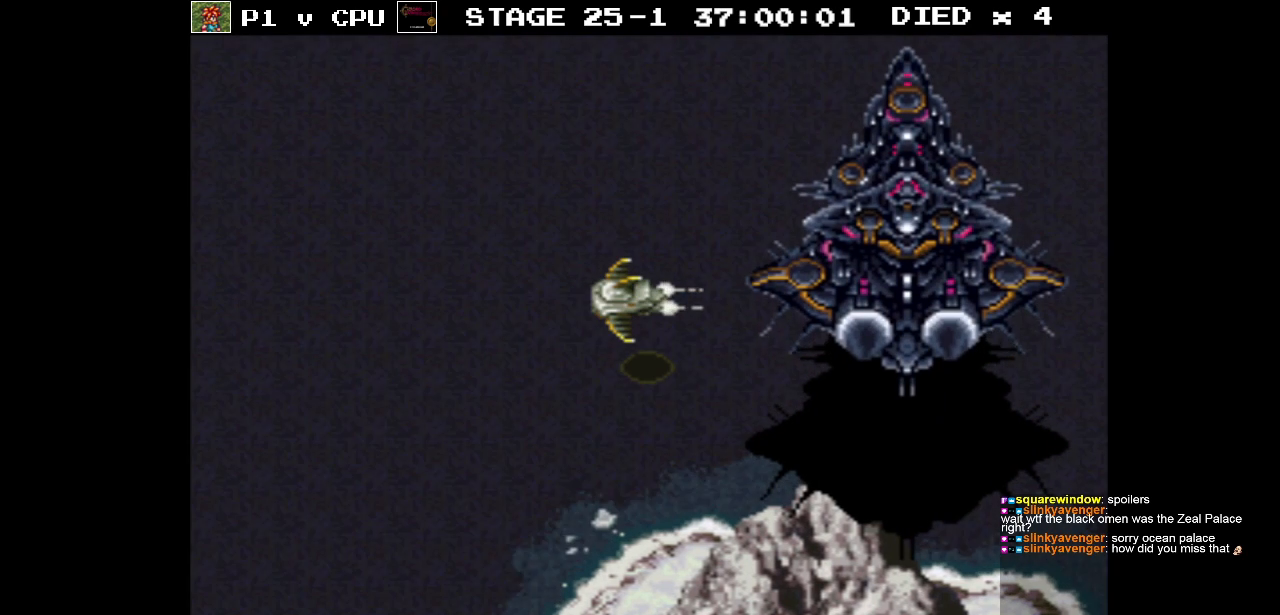
{"buttons": [], "events": [[100, "DPAD_DOWN", "down"], [283, "DPAD_DOWN", "up"]]}
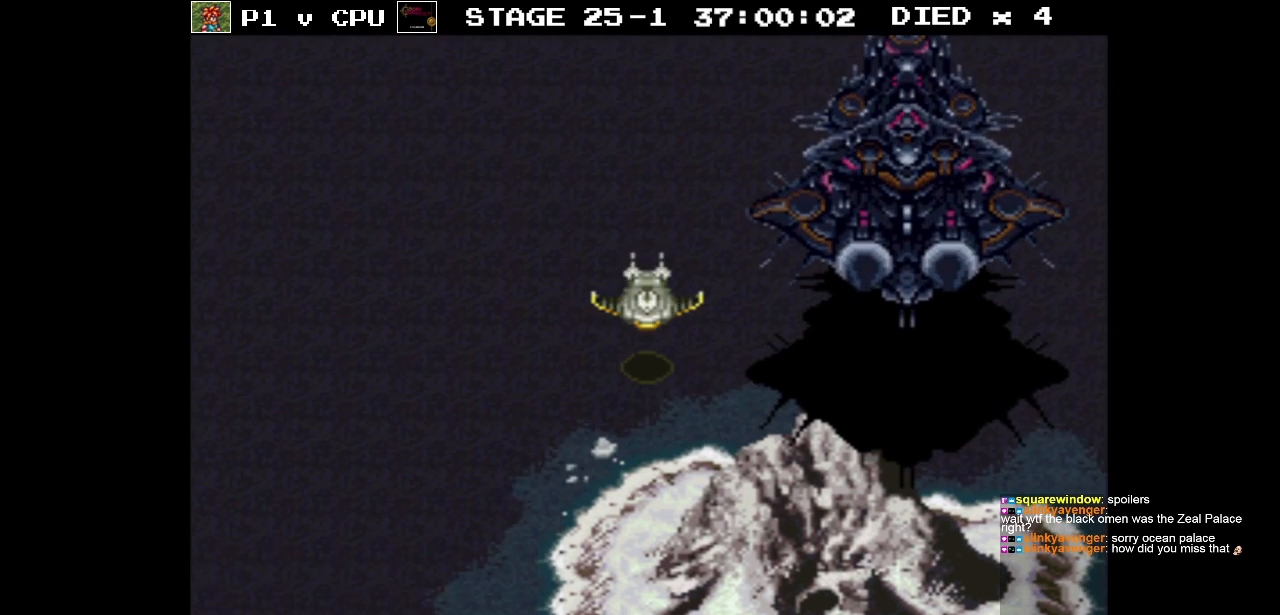
{"buttons": ["DPAD_RIGHT"], "events": [[17, "DPAD_RIGHT", "down"]]}
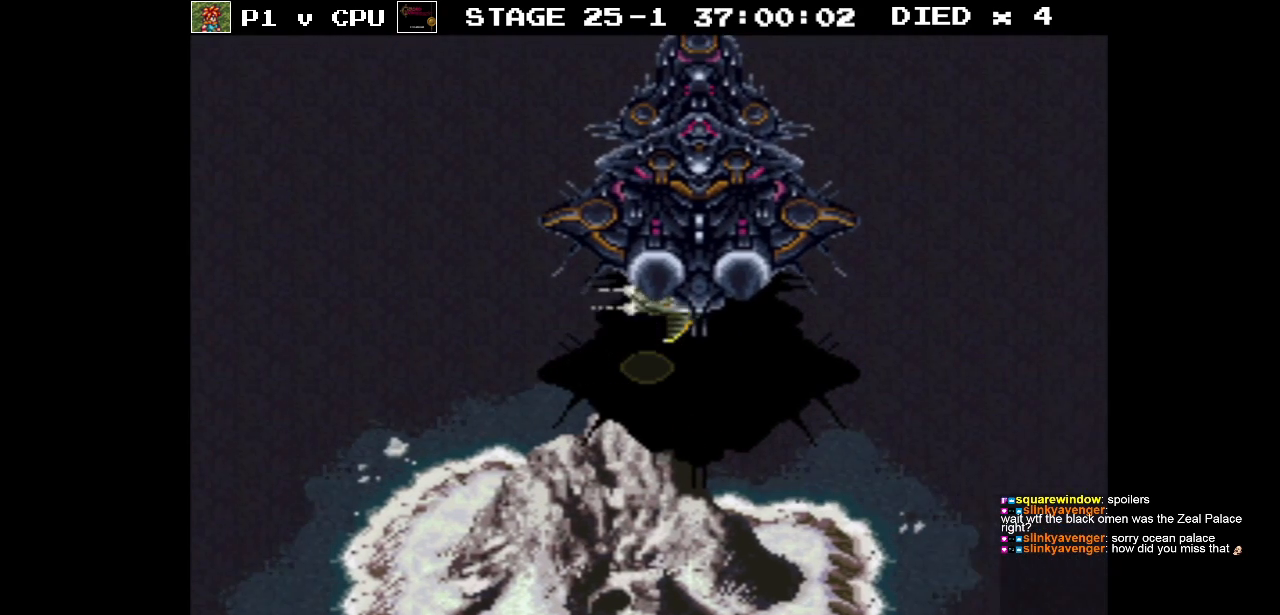
{"buttons": [], "events": [[33, "DPAD_RIGHT", "up"]]}
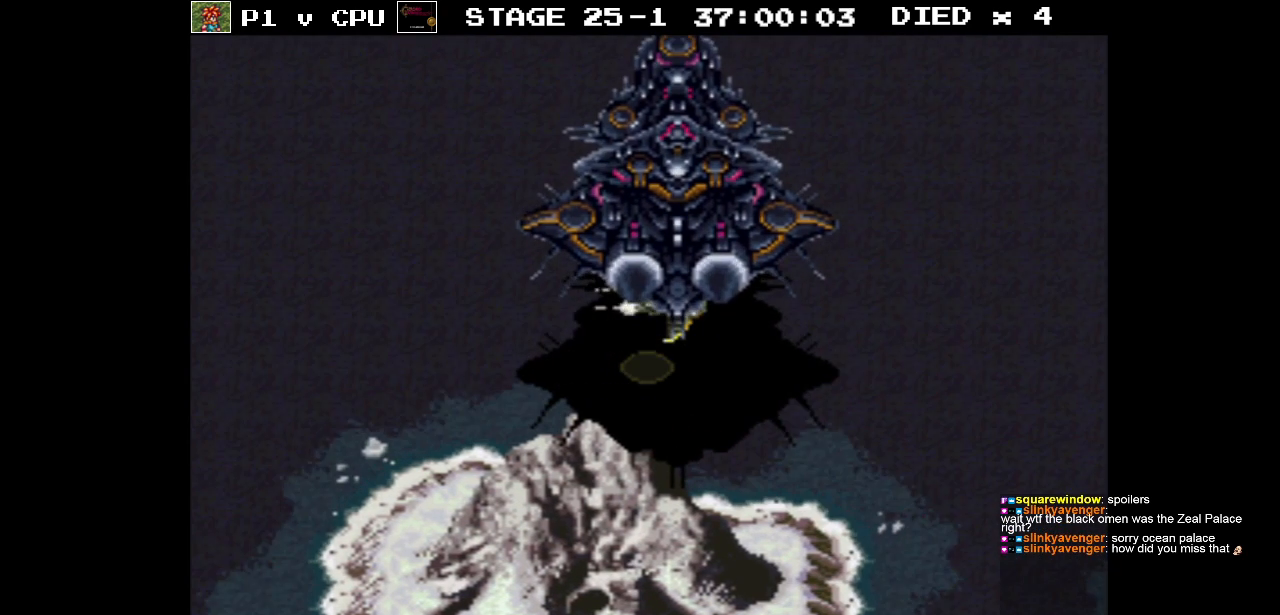
{"buttons": [], "events": [[33, "DPAD_UP", "down"], [50, "DPAD_UP", "up"]]}
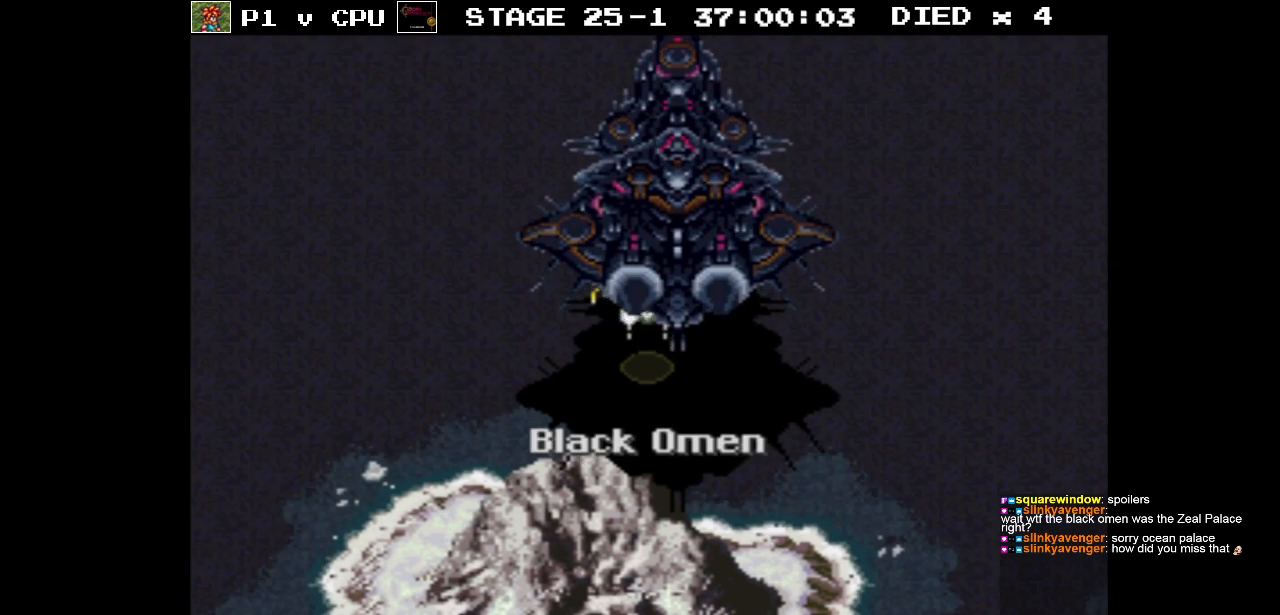
{"buttons": [], "events": [[17, "DPAD_RIGHT", "down"], [100, "DPAD_RIGHT", "up"], [383, "DPAD_UP", "down"], [450, "DPAD_UP", "up"]]}
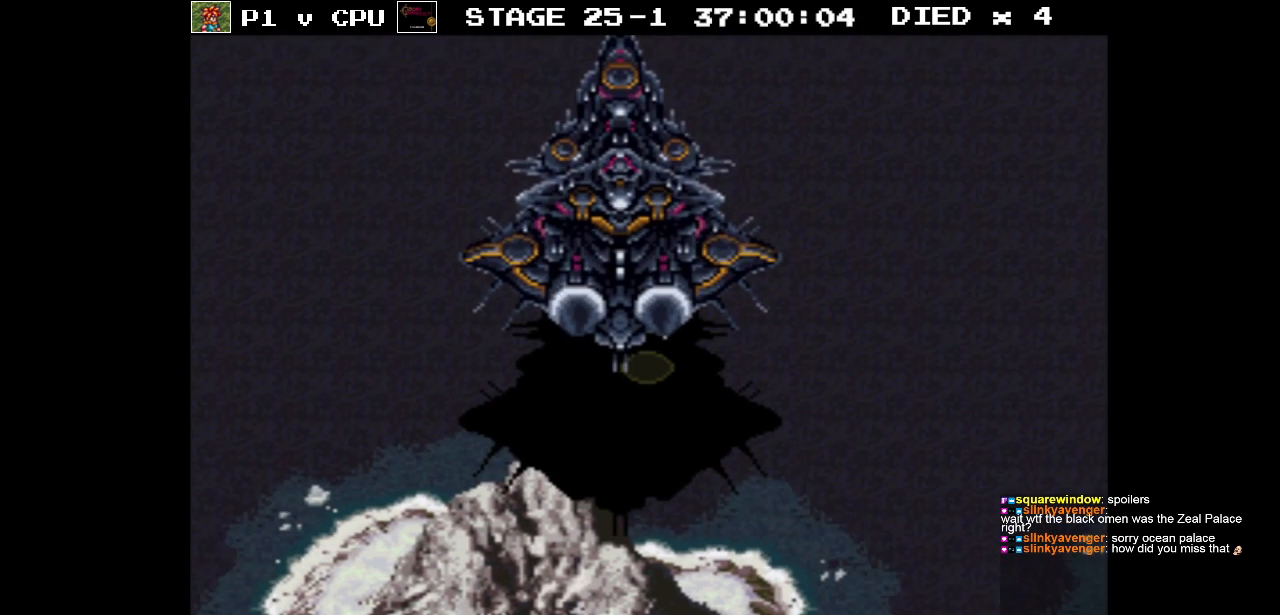
{"buttons": [], "events": [[283, "DPAD_LEFT", "down"], [383, "DPAD_LEFT", "up"]]}
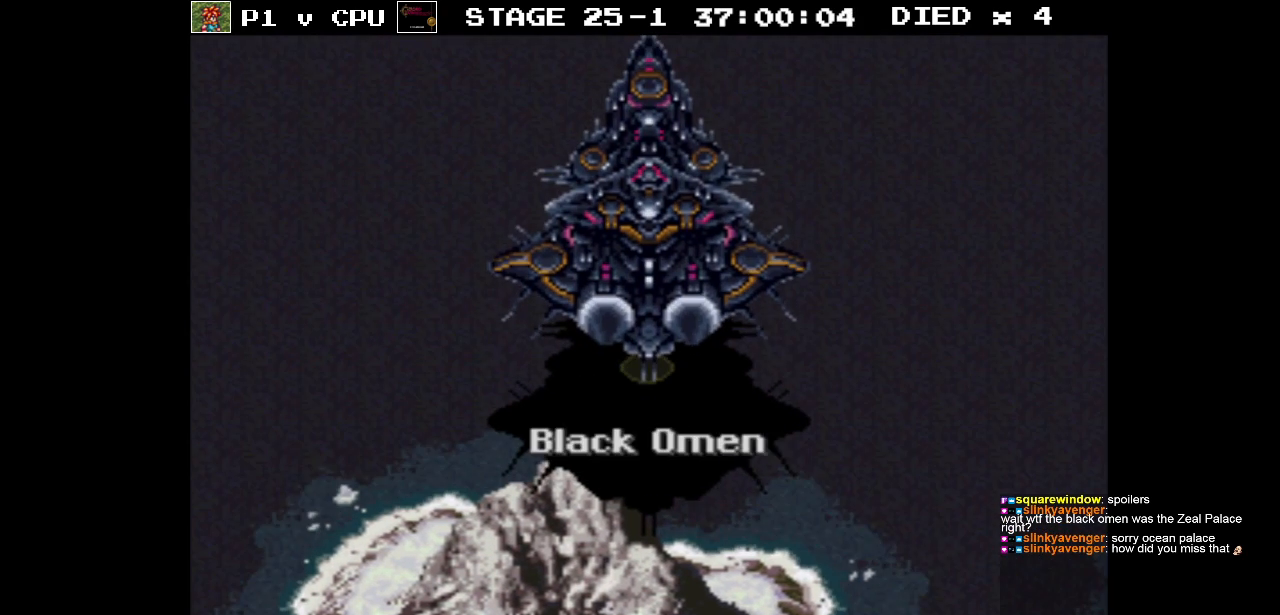
{"buttons": [], "events": [[150, "DPAD_DOWN", "down"], [250, "DPAD_DOWN", "up"]]}
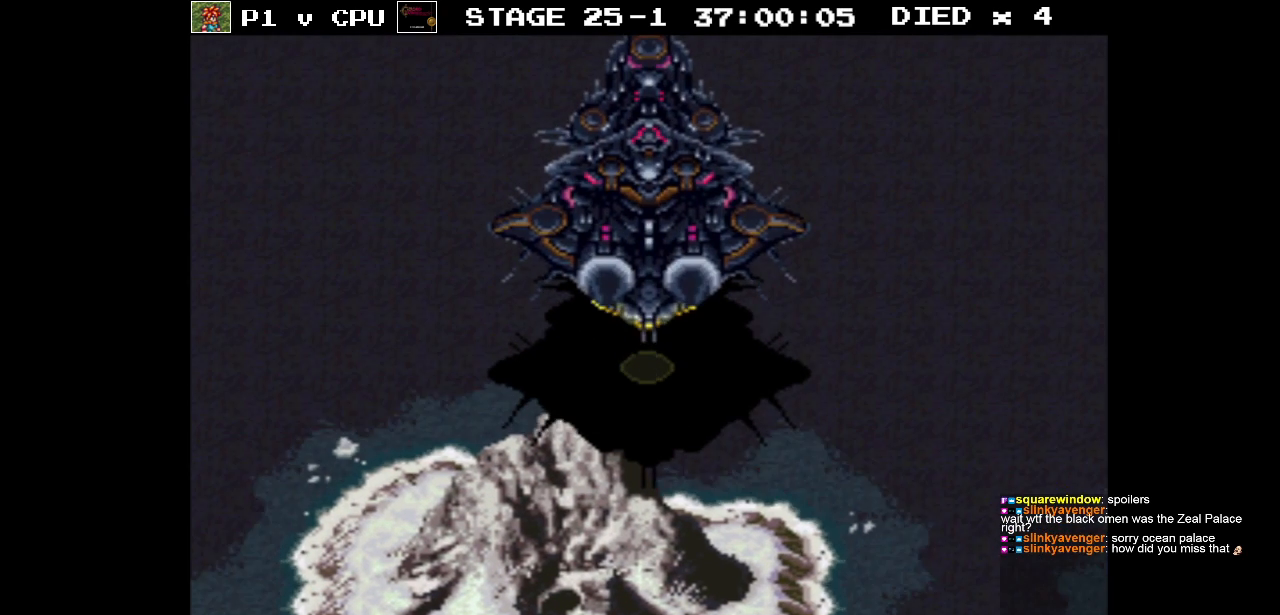
{"buttons": [], "events": [[100, "DPAD_UP", "down"], [167, "DPAD_UP", "up"]]}
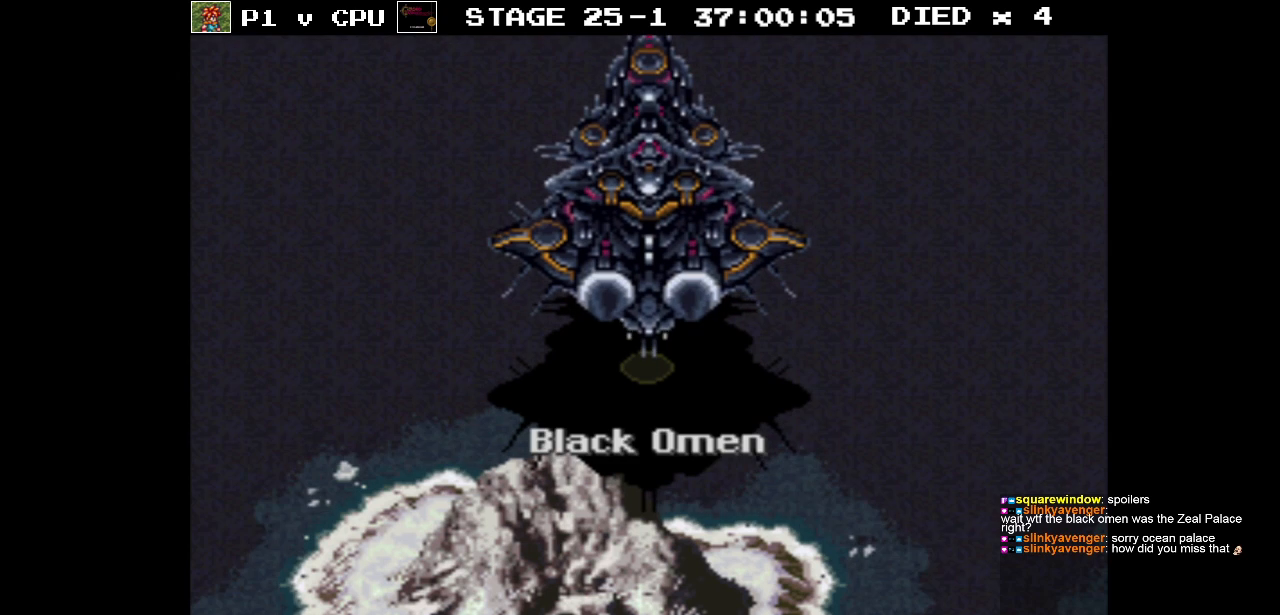
{"buttons": [], "events": [[200, "DPAD_UP", "down"], [233, "DPAD_UP", "up"]]}
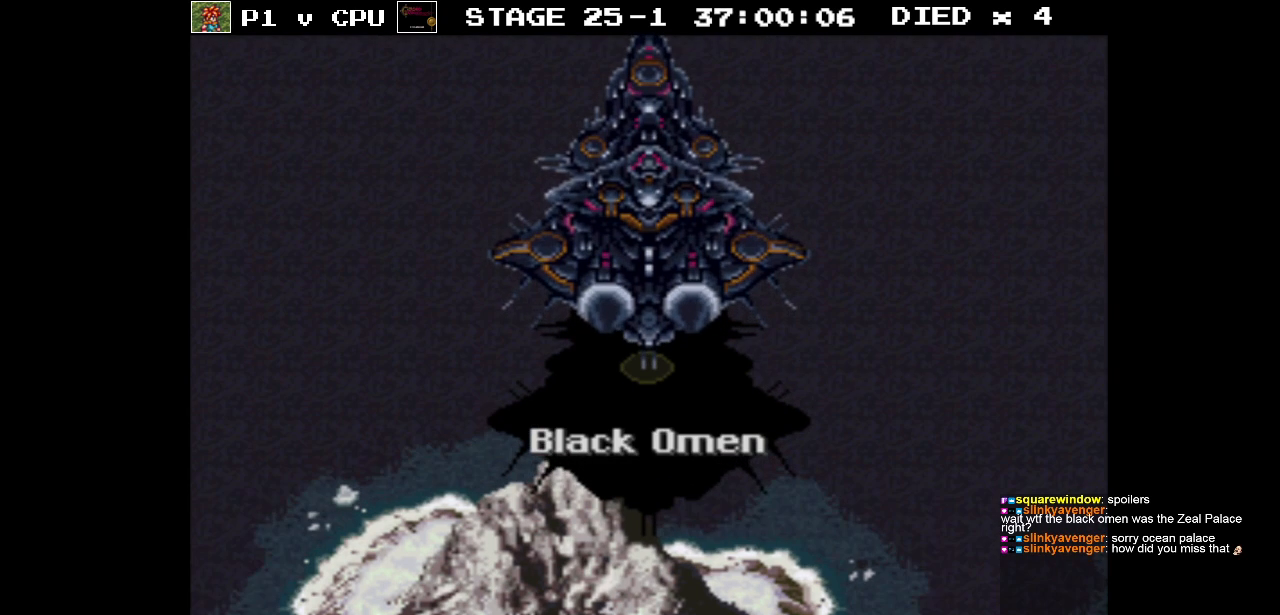
{"buttons": [], "events": []}
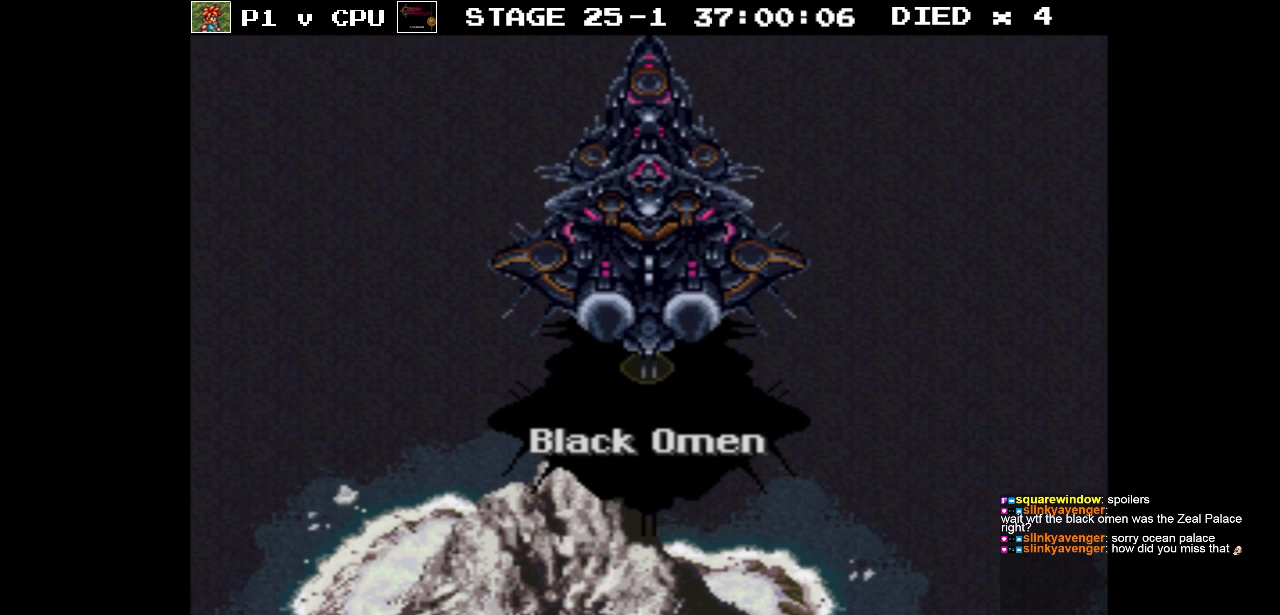
{"buttons": [], "events": []}
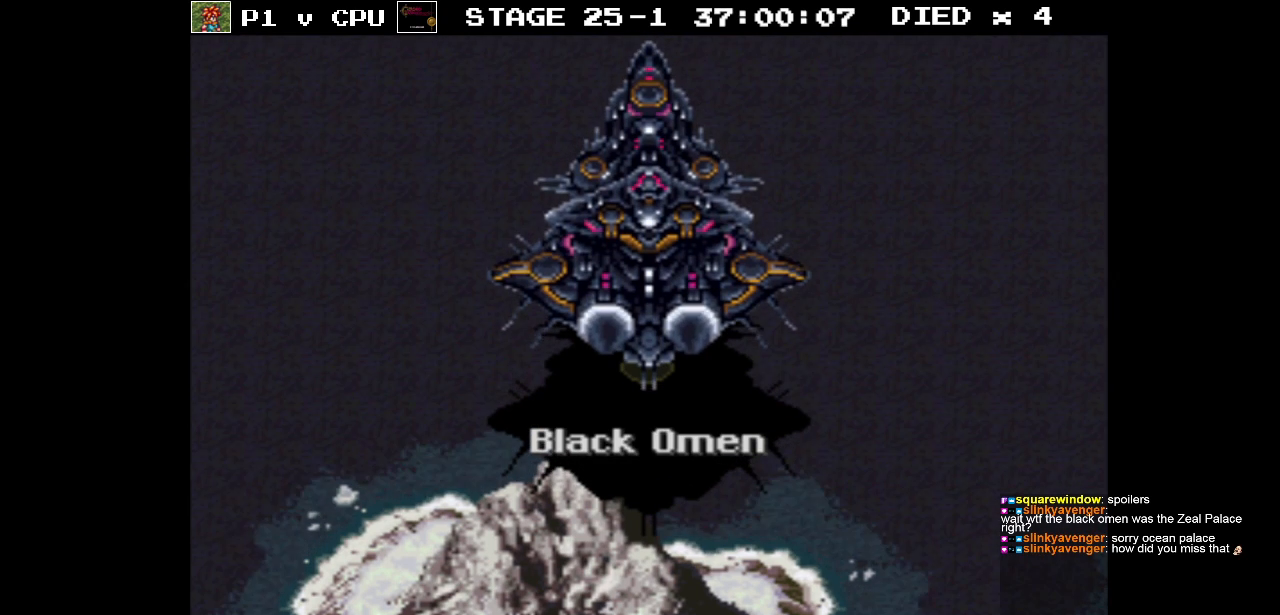
{"buttons": [], "events": [[233, "DPAD_DOWN", "down"], [300, "DPAD_DOWN", "up"]]}